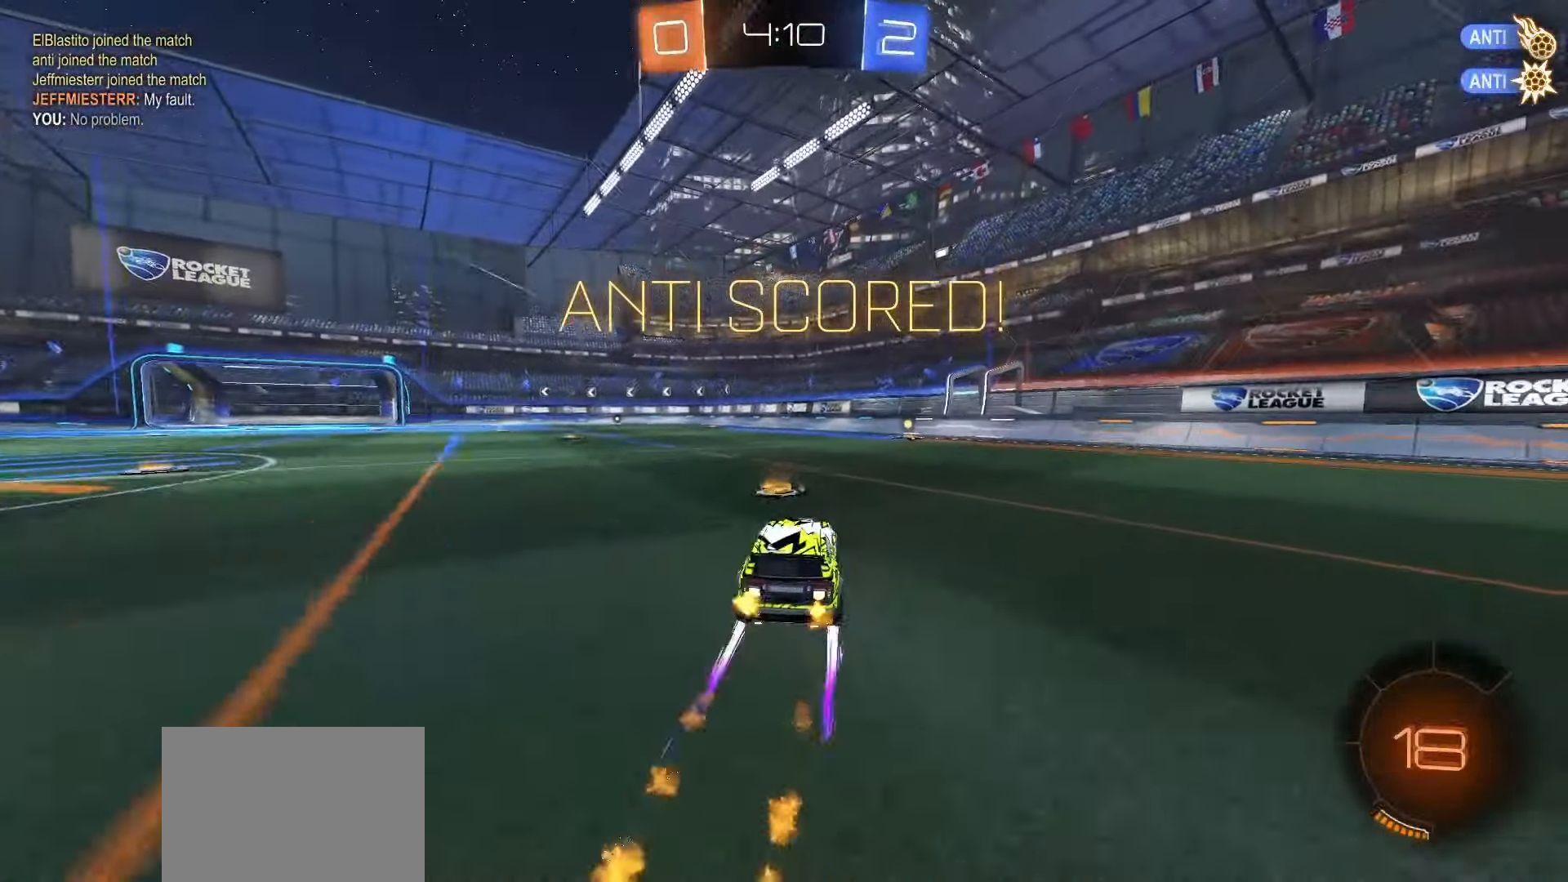
Gameplay with a controller (PlayStation layout); each line is a JSON object with the inputs held at the frame after it. "events" lists button and stick changes between this image and that frame as [ms after this image, input, new state], when the widget could be followed in between. Not read: L3 R3.
{"buttons": ["SQUARE", "TRIANGLE", "R2"], "left_stick": "left", "right_stick": "center", "events": [[217, "left_stick", "center"], [383, "TRIANGLE", "down"], [450, "left_stick", "left"]]}
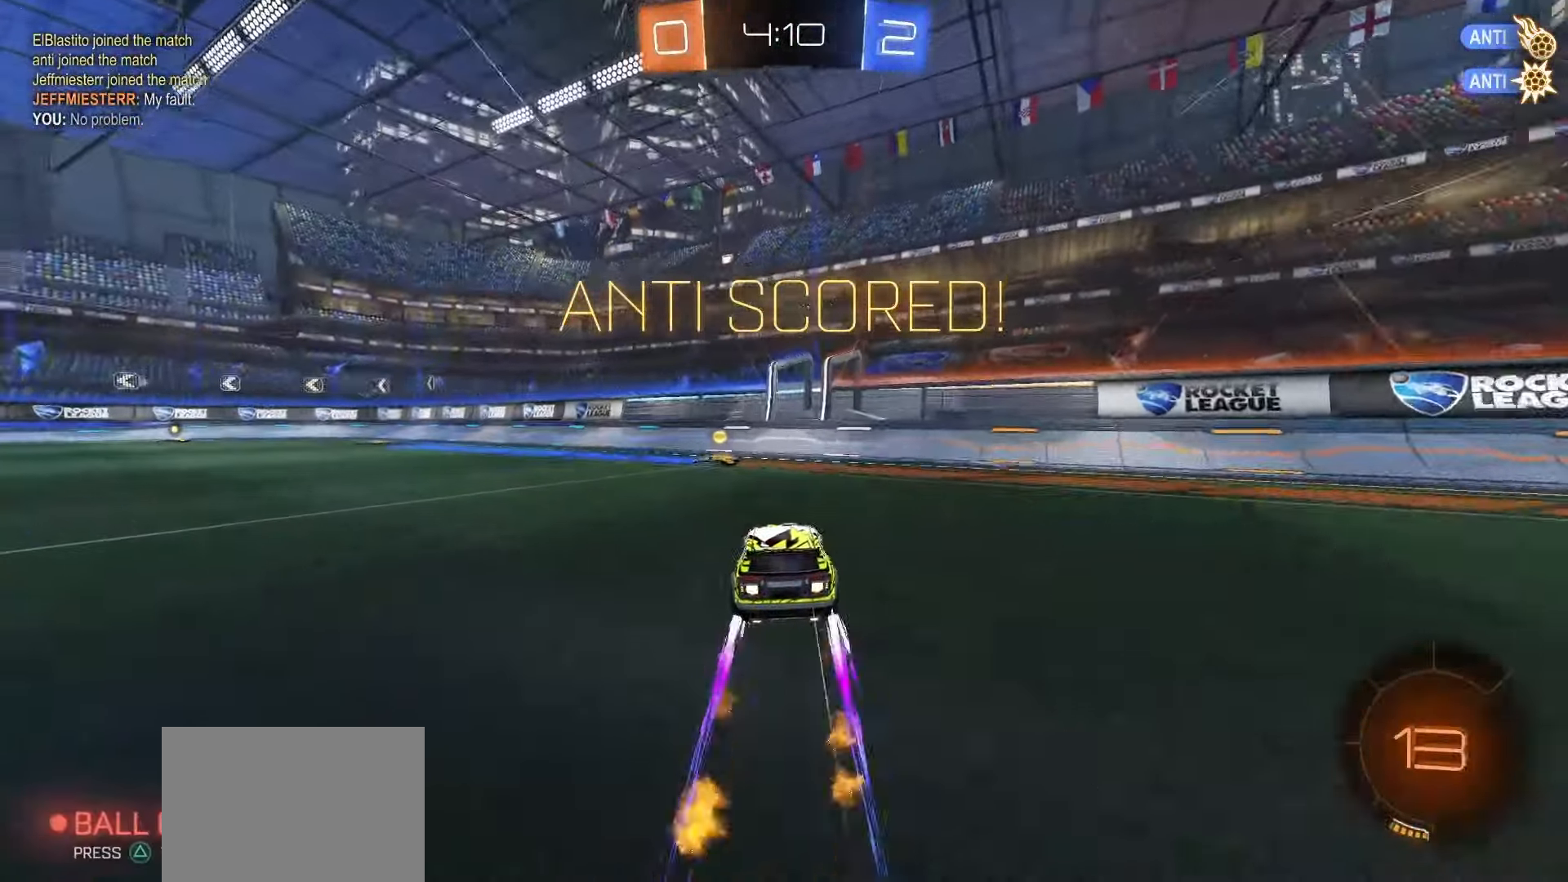
{"buttons": ["SQUARE", "R2"], "left_stick": "left", "right_stick": "center", "events": [[17, "TRIANGLE", "up"], [33, "SQUARE", "up"], [183, "SQUARE", "down"]]}
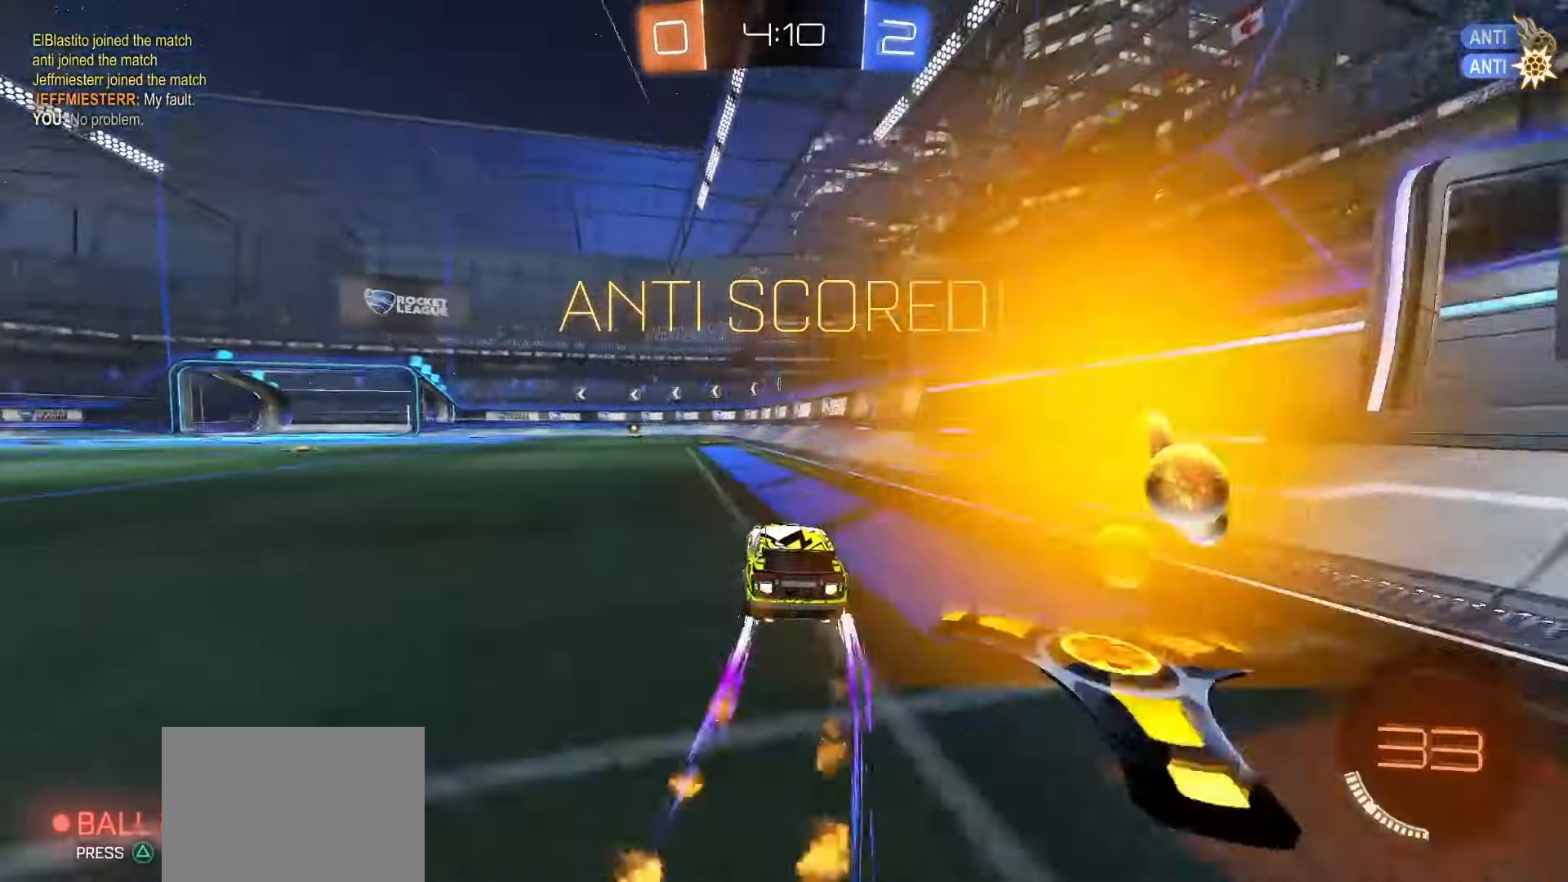
{"buttons": ["SQUARE", "L1", "R2"], "left_stick": "down-left", "right_stick": "center", "events": [[33, "CROSS", "down"], [33, "left_stick", "up-left"], [100, "CROSS", "up"], [100, "SQUARE", "up"], [150, "CROSS", "down"], [167, "SQUARE", "down"], [200, "left_stick", "down"], [267, "CROSS", "up"], [267, "TRIANGLE", "down"], [400, "TRIANGLE", "up"], [400, "left_stick", "down-left"], [500, "L1", "down"]]}
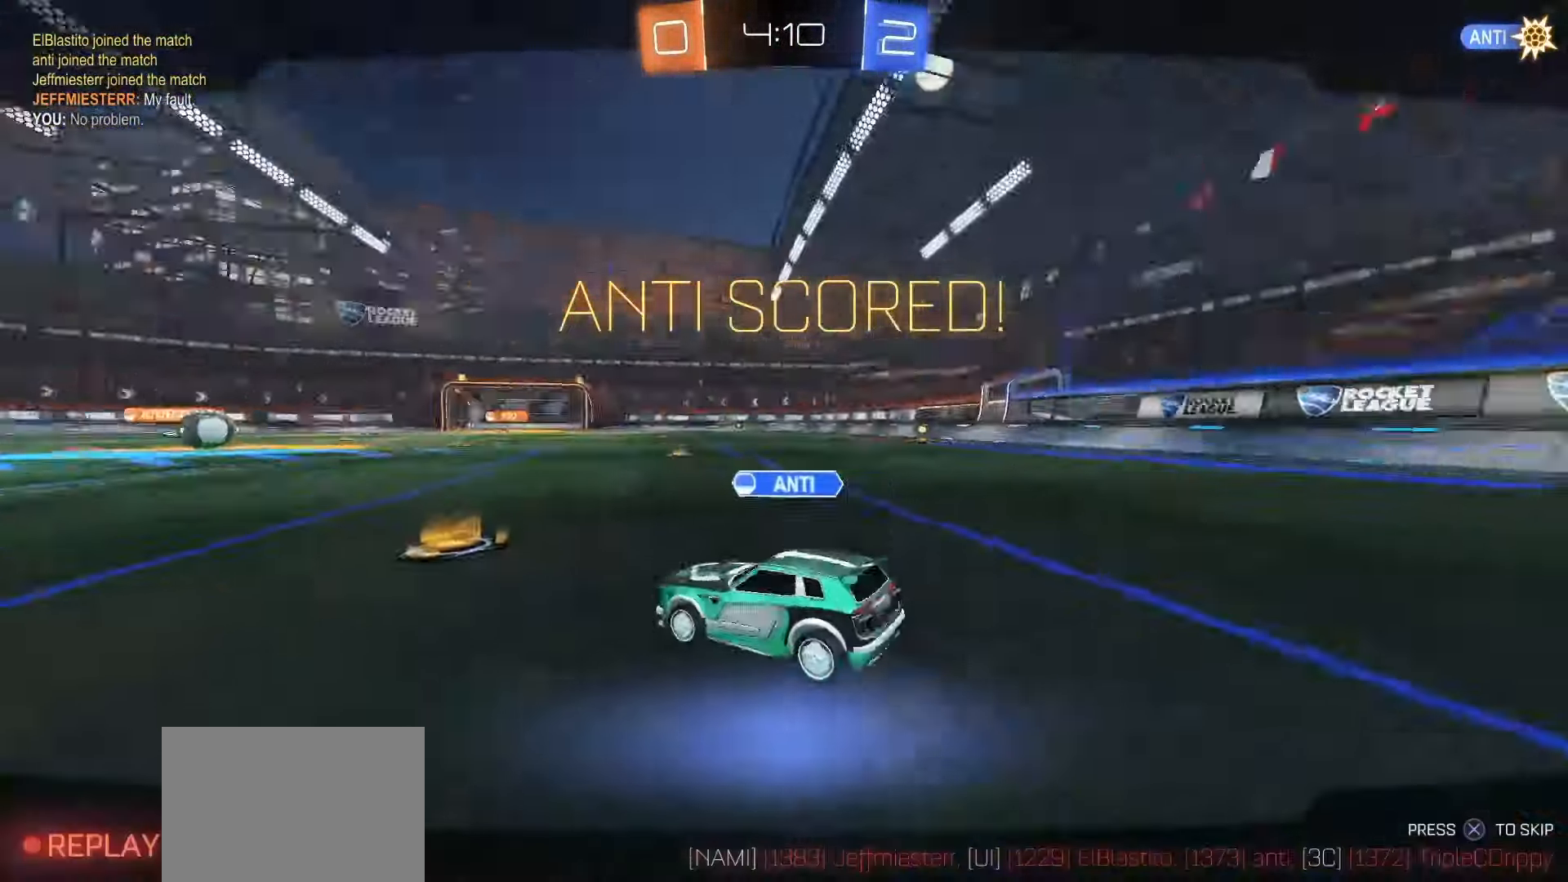
{"buttons": ["SQUARE"], "left_stick": "center", "right_stick": "center", "events": [[133, "R2", "up"], [283, "left_stick", "center"], [383, "L1", "up"]]}
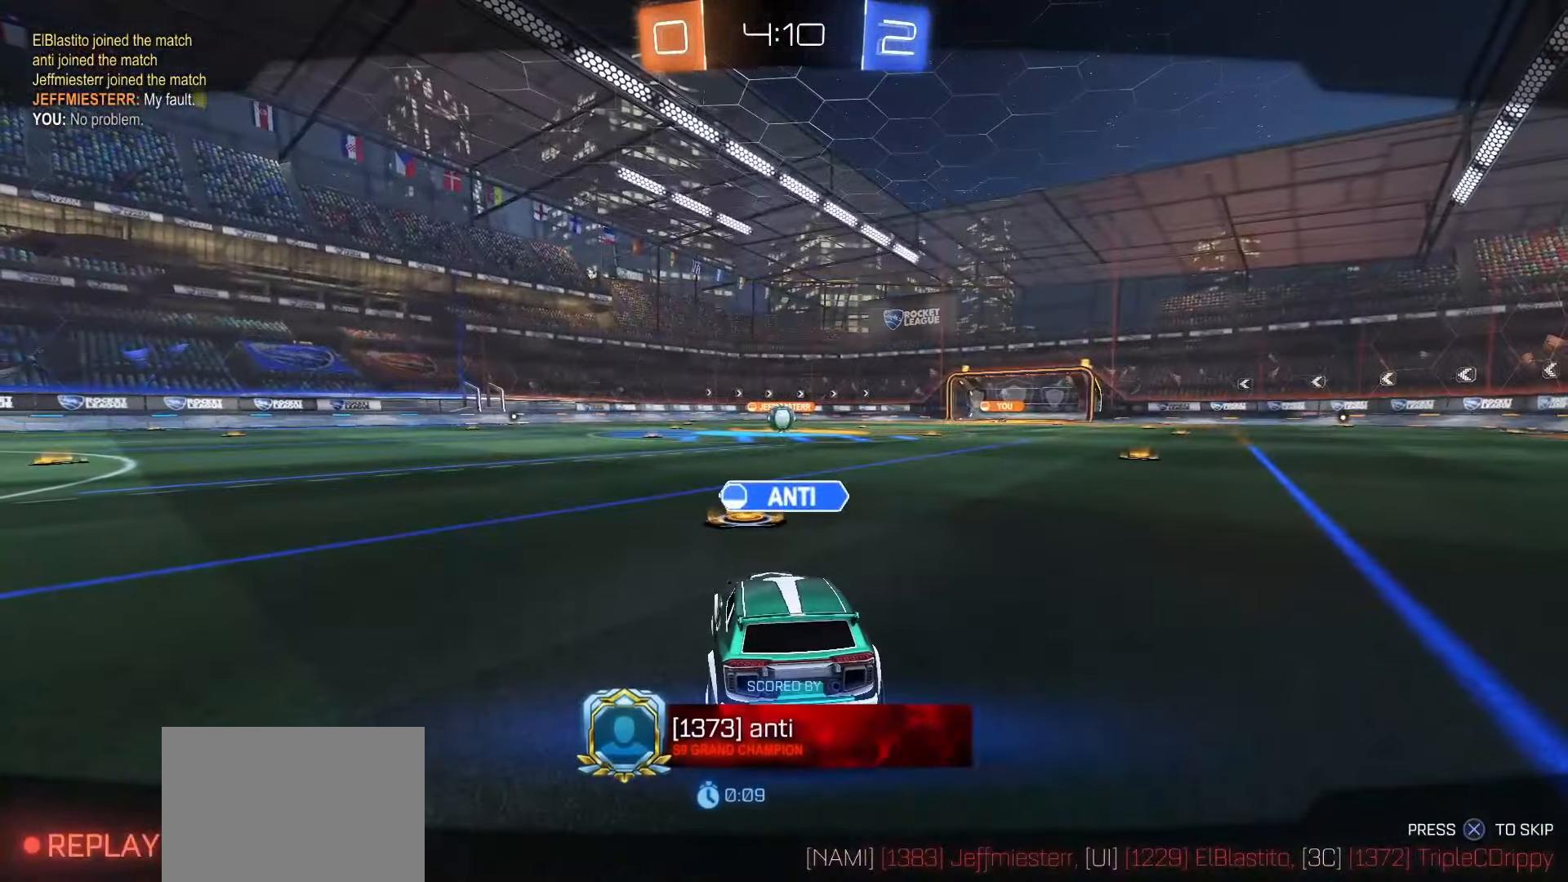
{"buttons": ["CROSS"], "left_stick": "center", "right_stick": "center", "events": [[83, "SQUARE", "up"], [467, "CROSS", "down"]]}